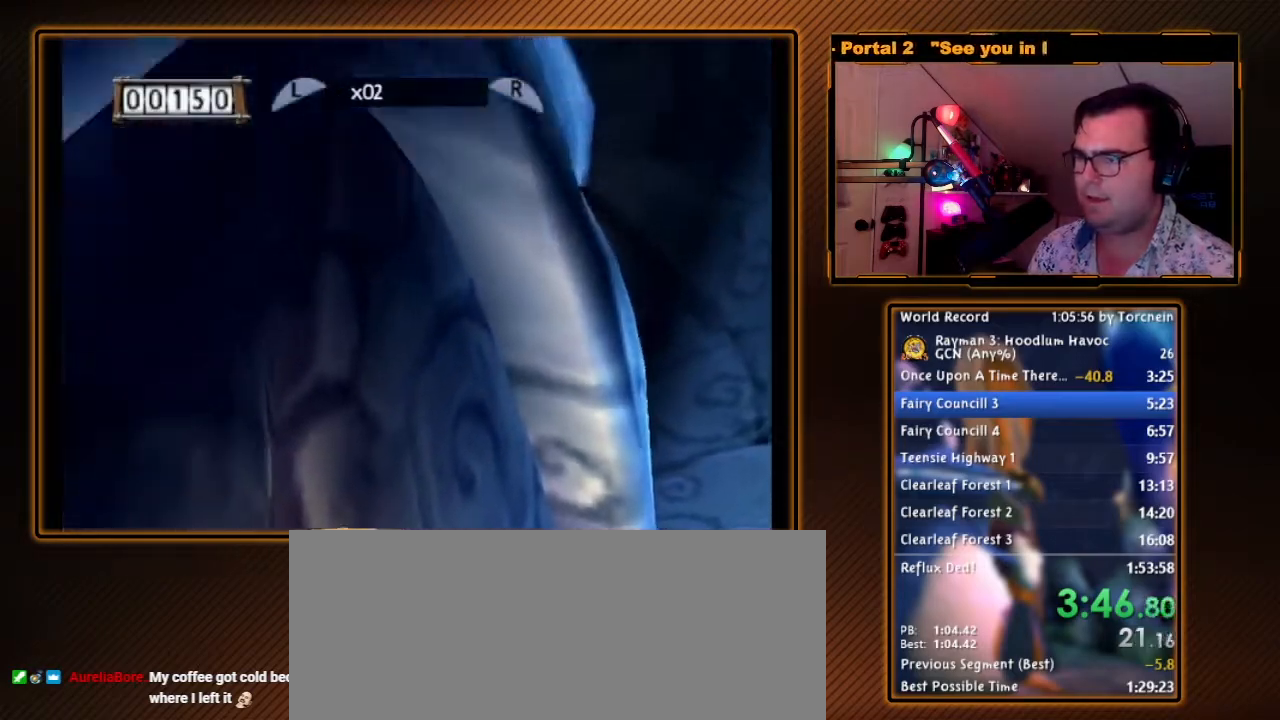
Gameplay with a controller (Nintendo layout); each line is a JSON object with the inputs held at the frame after it. "events" lists button and stick changes between this image and that frame as [ms after this image, input, new state], when the widget could be followed in between. Not read: L3 R3.
{"buttons": ["Y", "R1"], "left_stick": "center", "right_stick": "center", "events": [[50, "Y", "down"], [117, "Y", "up"], [167, "Y", "down"], [267, "Y", "up"], [333, "Y", "down"], [433, "Y", "up"], [483, "Y", "down"]]}
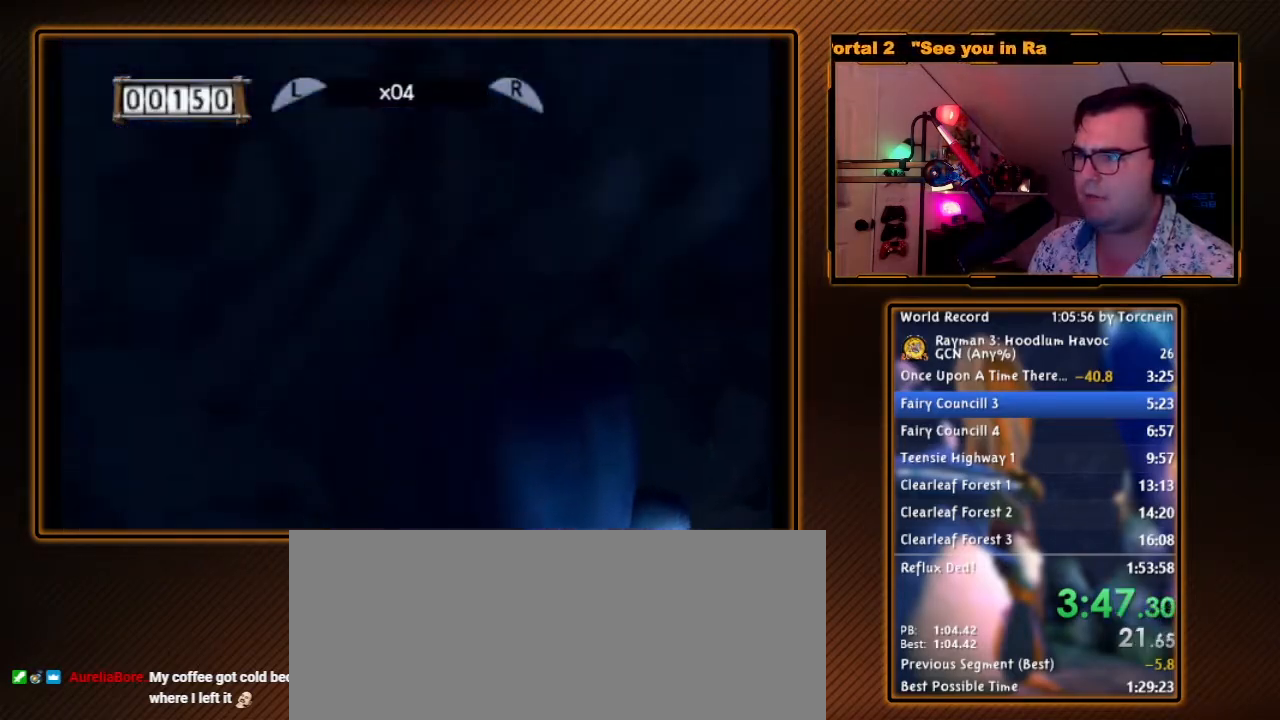
{"buttons": ["R1"], "left_stick": "right", "right_stick": "center", "events": [[83, "Y", "up"], [150, "Y", "down"], [267, "Y", "up"], [333, "Y", "down"], [417, "Y", "up"], [483, "left_stick", "right"]]}
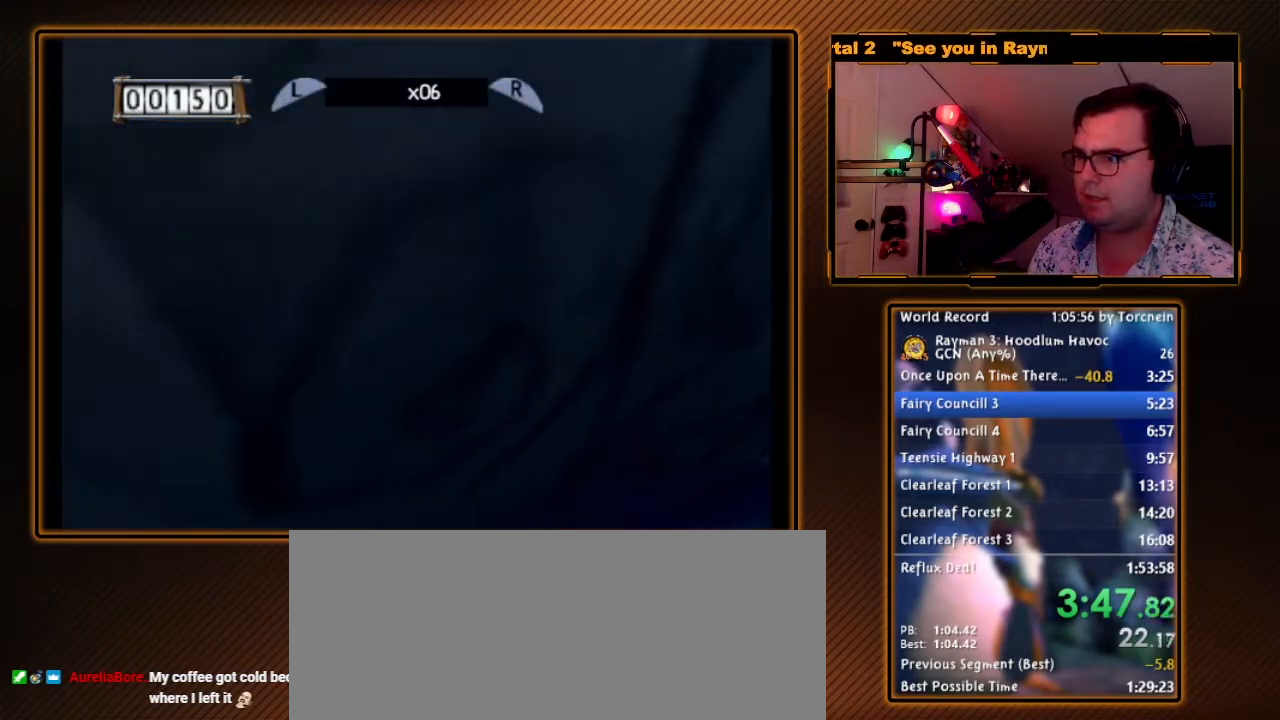
{"buttons": ["A"], "left_stick": "down-right", "right_stick": "center", "events": [[83, "R1", "up"], [117, "left_stick", "up-right"], [300, "A", "down"], [483, "left_stick", "down-right"]]}
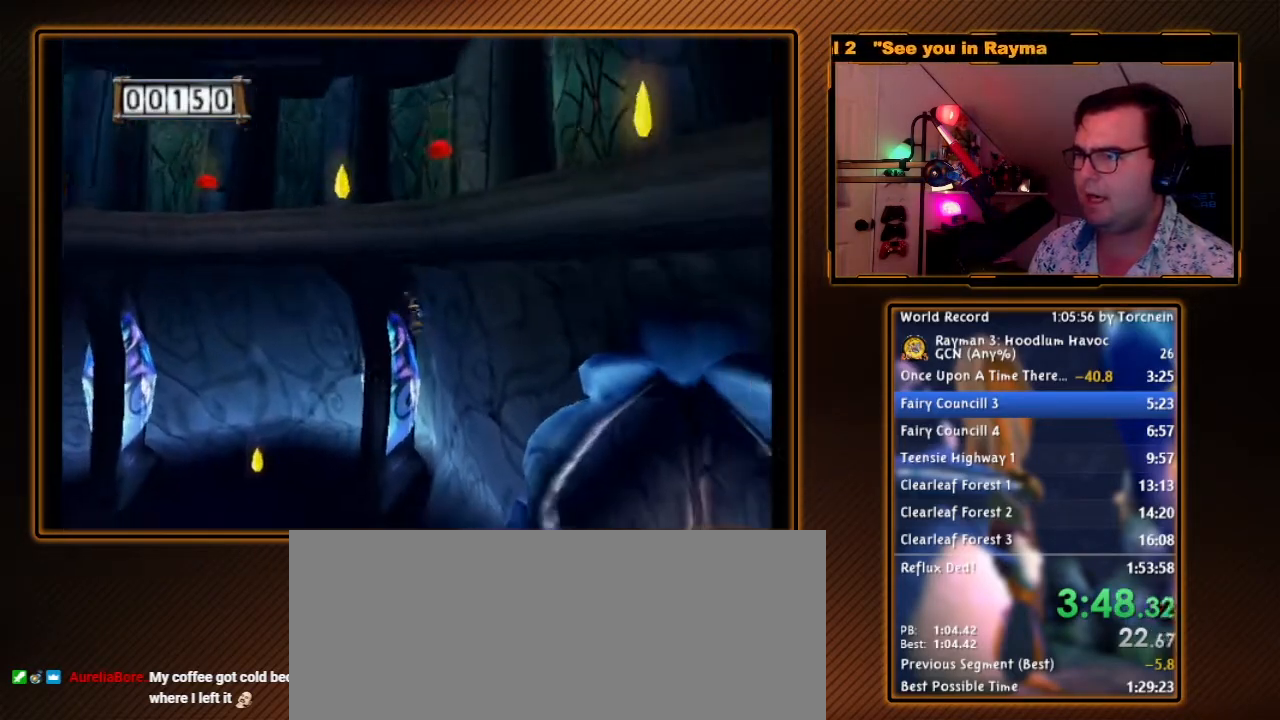
{"buttons": ["A", "R1"], "left_stick": "down-right", "right_stick": "center", "events": [[400, "R1", "down"]]}
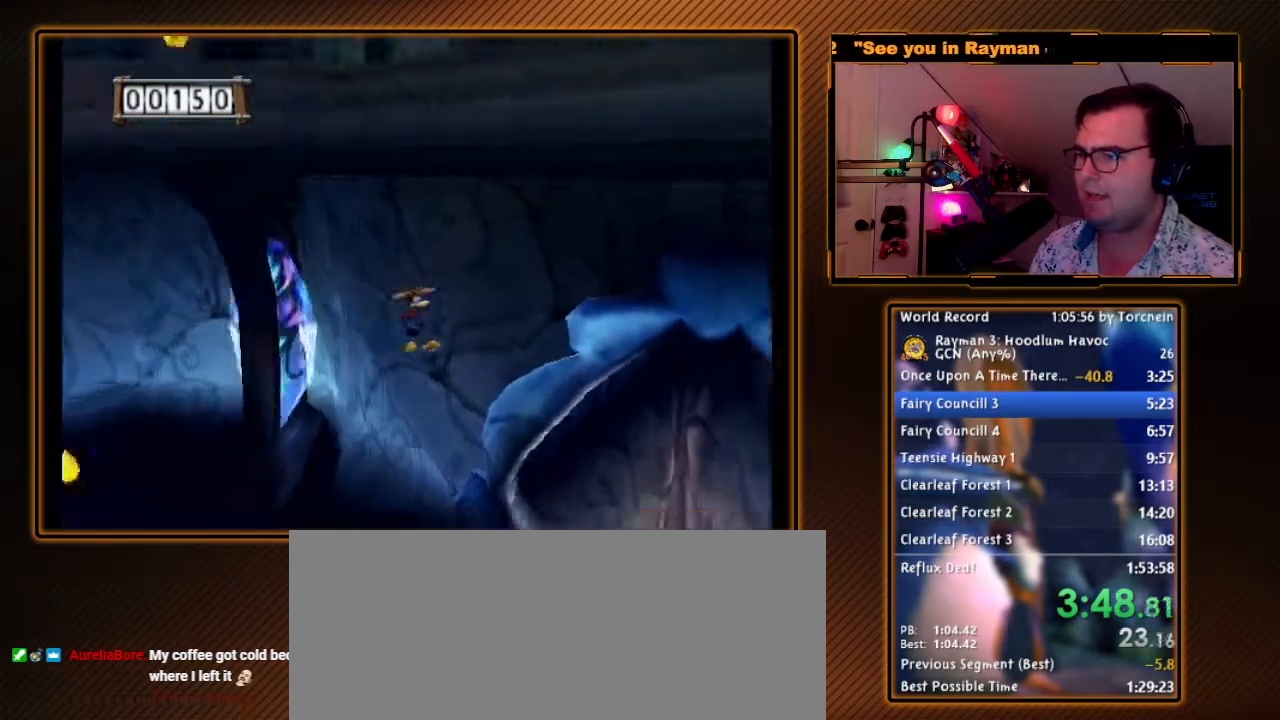
{"buttons": ["A", "R1"], "left_stick": "up-left", "right_stick": "center", "events": [[50, "left_stick", "right"], [183, "left_stick", "up-right"], [450, "left_stick", "up-left"]]}
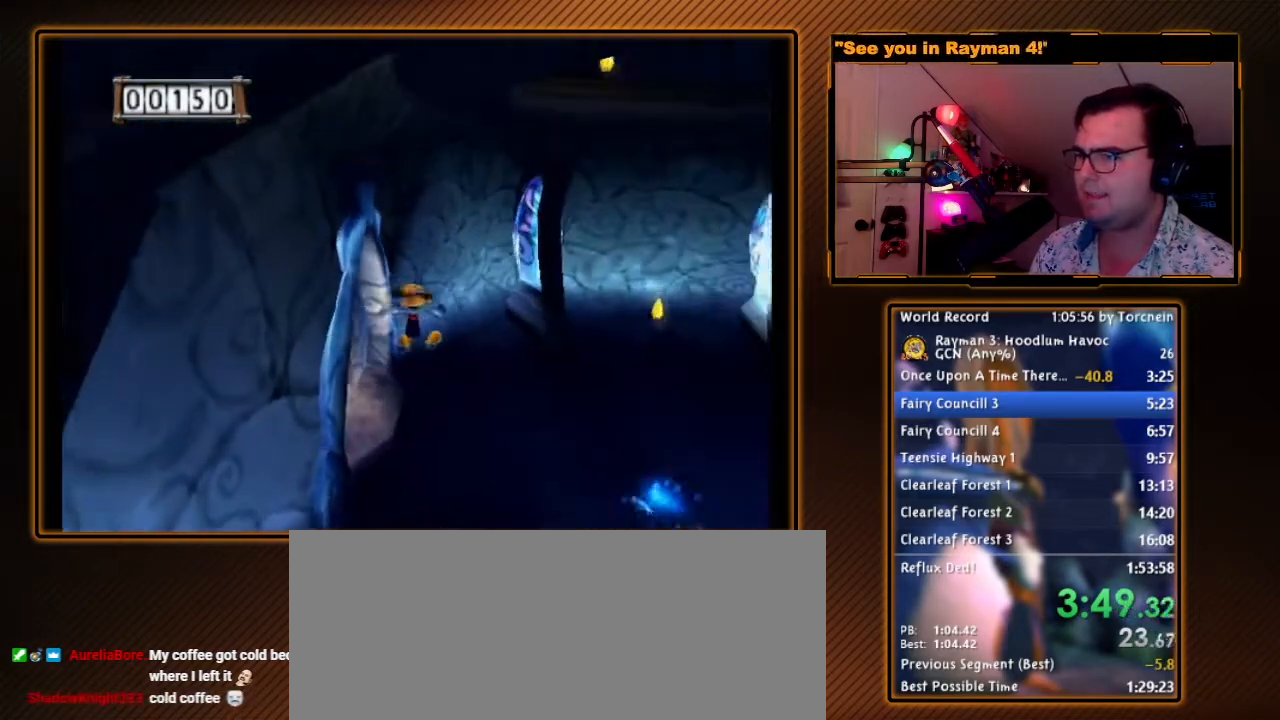
{"buttons": ["A", "R1"], "left_stick": "up", "right_stick": "center", "events": [[117, "A", "up"], [233, "left_stick", "up"], [400, "A", "down"]]}
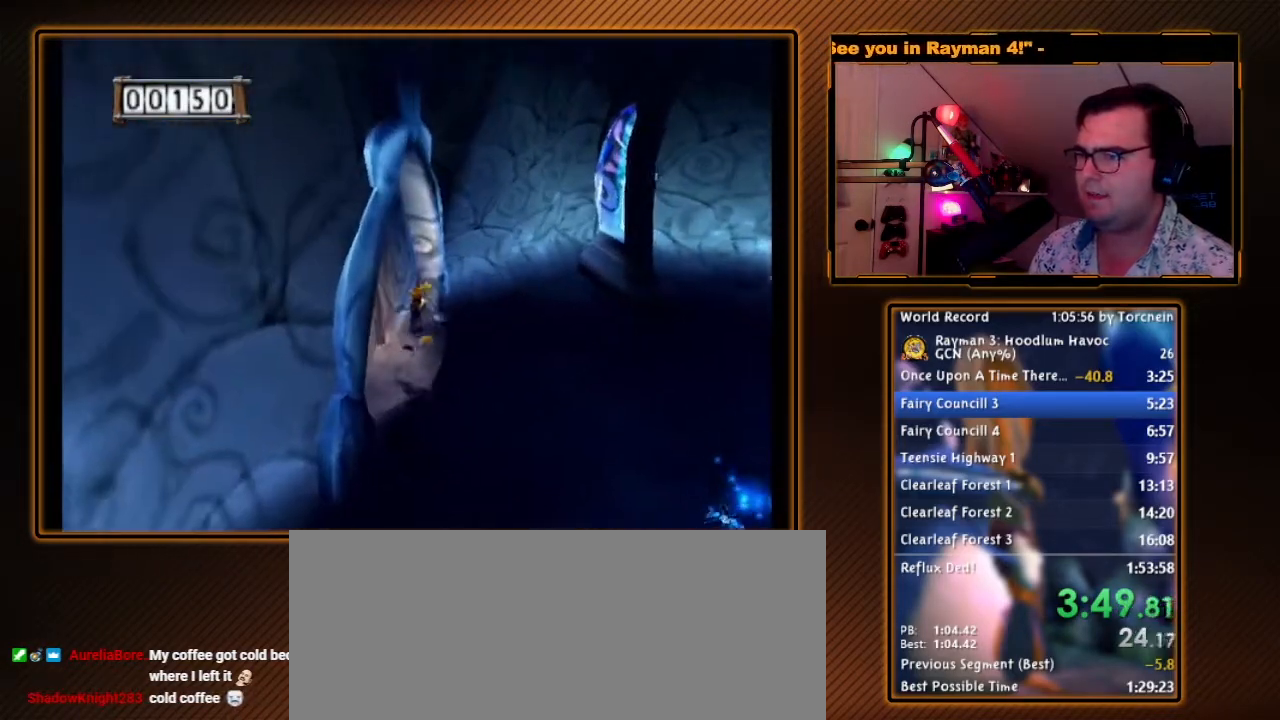
{"buttons": [], "left_stick": "center", "right_stick": "center", "events": [[17, "left_stick", "up-left"], [117, "A", "up"], [117, "left_stick", "up"], [333, "left_stick", "center"], [483, "R1", "up"]]}
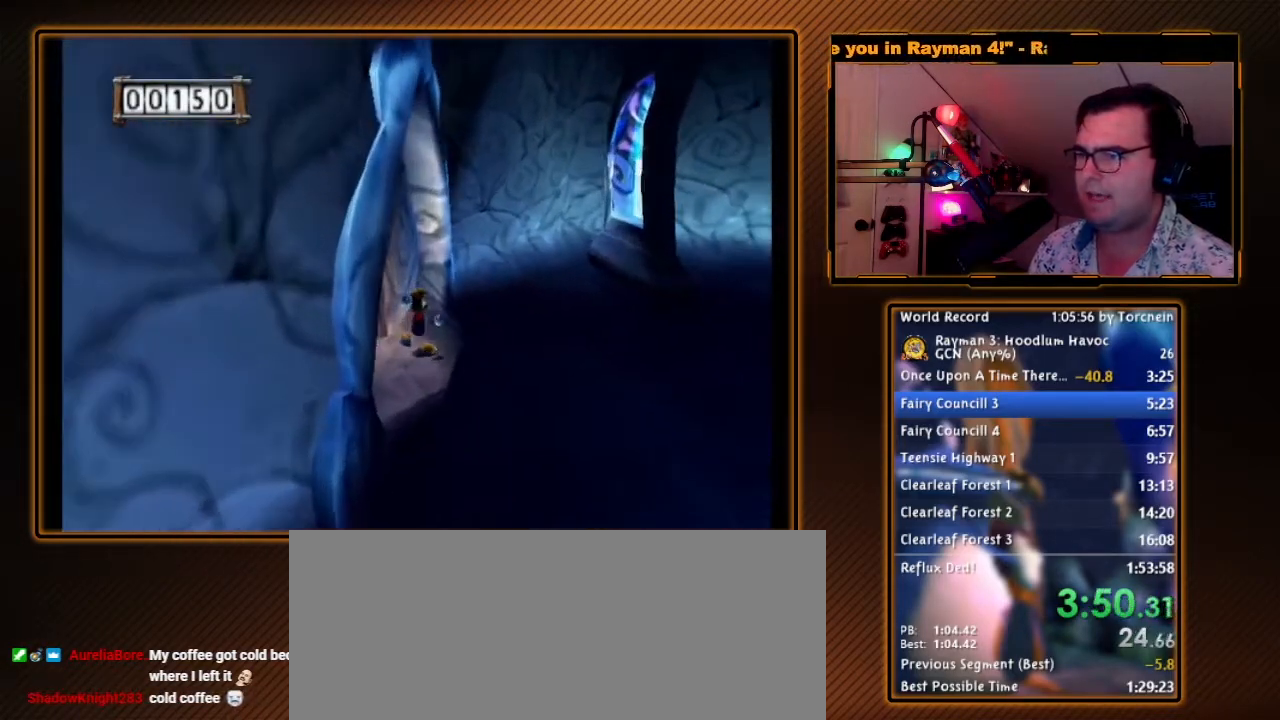
{"buttons": ["R1"], "left_stick": "center", "right_stick": "center", "events": [[83, "left_stick", "up-left"], [150, "R1", "down"], [200, "left_stick", "center"]]}
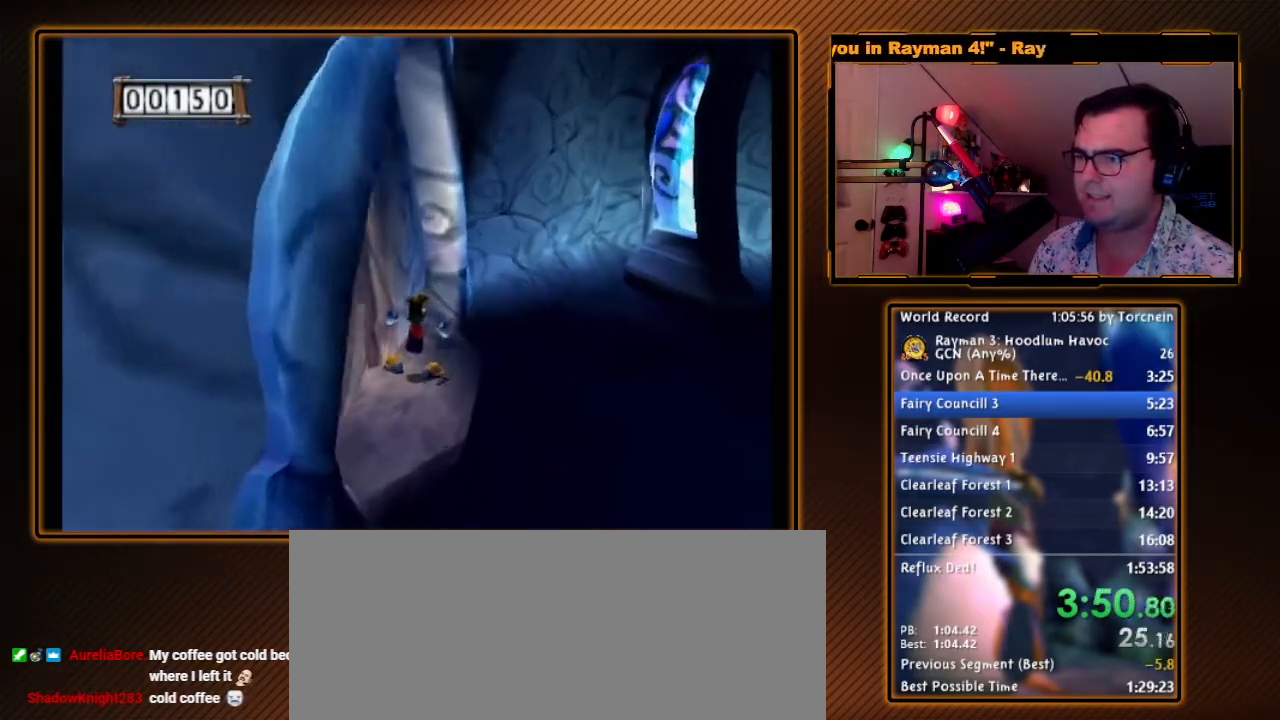
{"buttons": ["R1"], "left_stick": "center", "right_stick": "center", "events": [[17, "left_stick", "right"], [200, "left_stick", "center"]]}
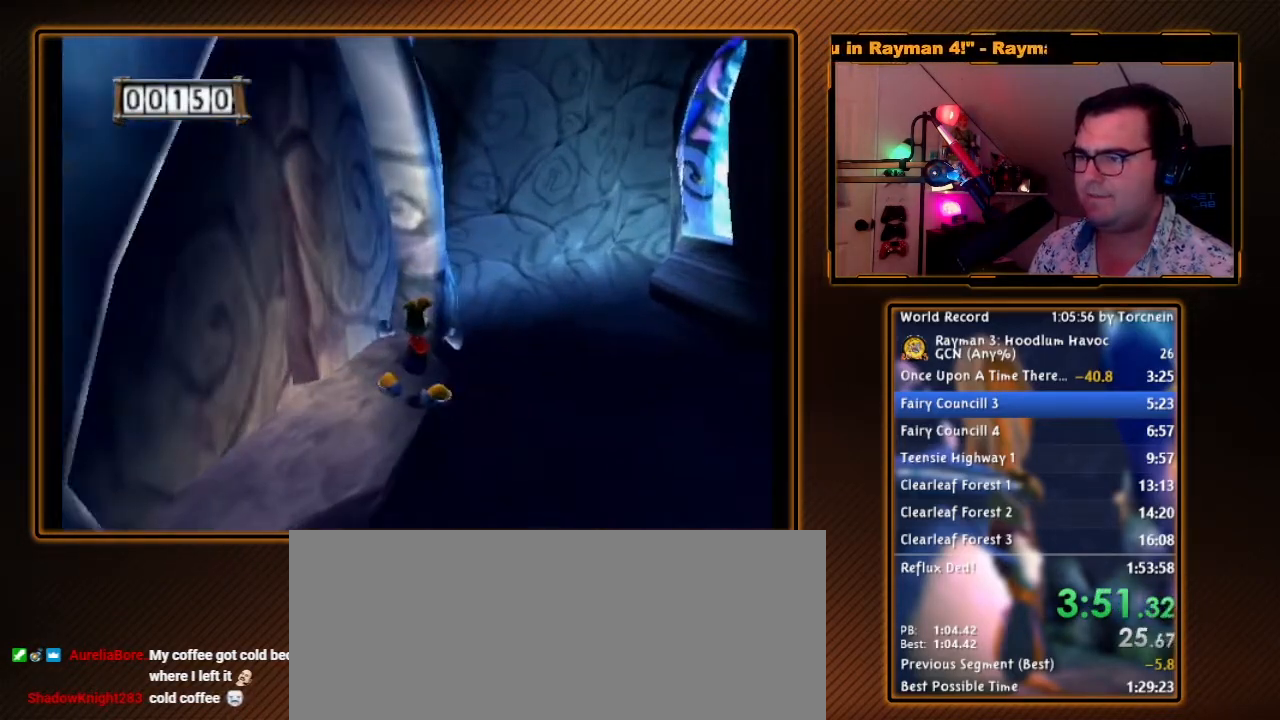
{"buttons": ["R1"], "left_stick": "center", "right_stick": "center", "events": [[150, "left_stick", "down-right"], [200, "left_stick", "center"]]}
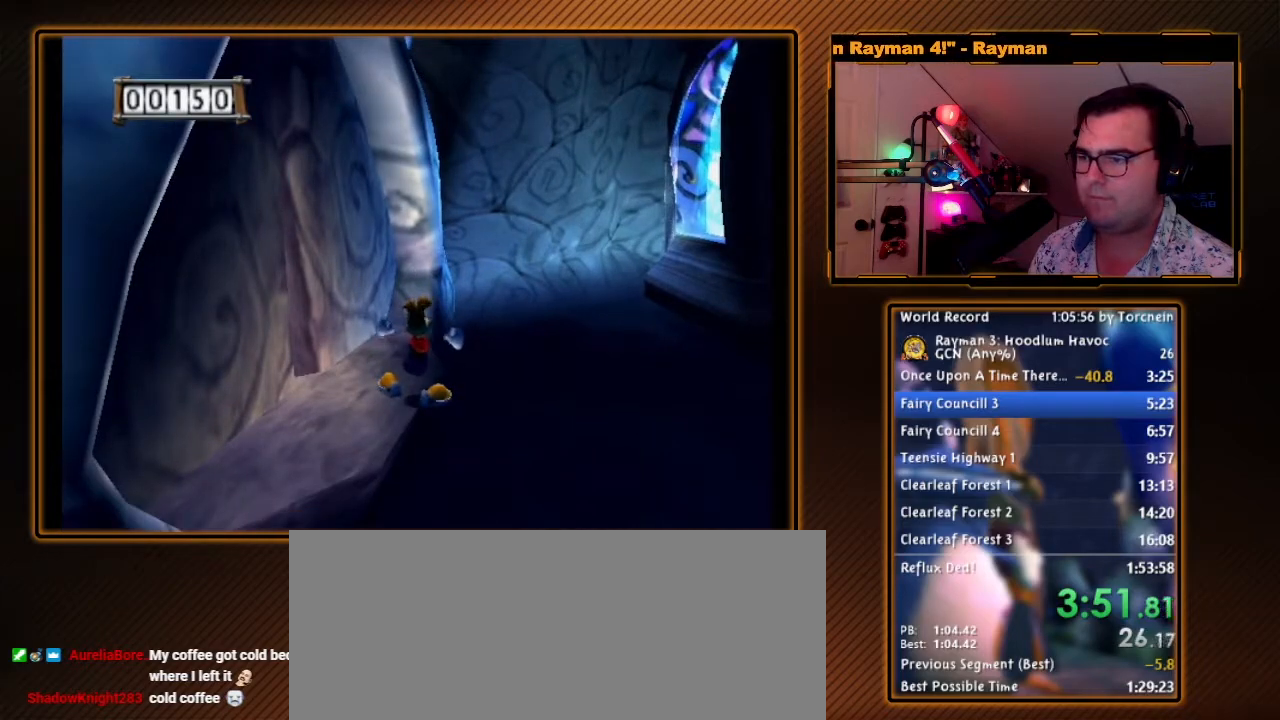
{"buttons": ["Y", "R1"], "left_stick": "center", "right_stick": "center", "events": [[50, "left_stick", "down"], [183, "DPAD_RIGHT", "down"], [233, "left_stick", "center"], [267, "DPAD_RIGHT", "up"], [383, "Y", "down"]]}
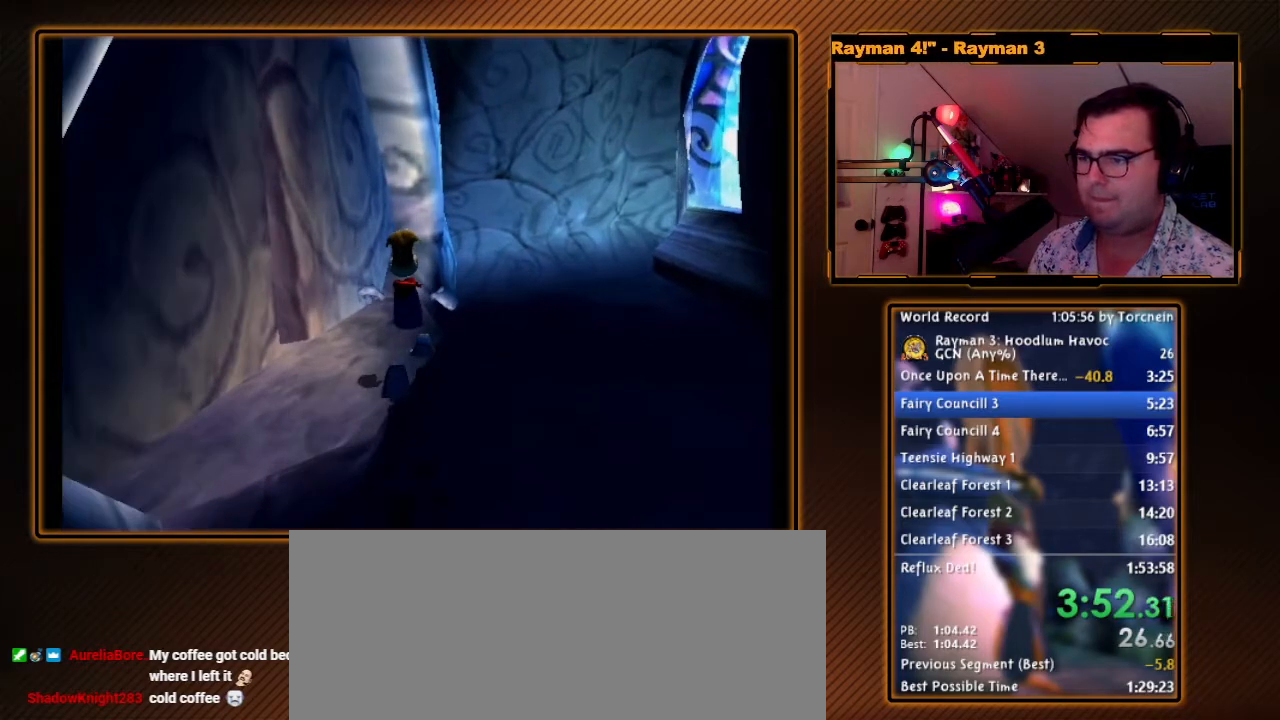
{"buttons": ["R1"], "left_stick": "center", "right_stick": "center", "events": [[17, "B", "down"], [133, "B", "up"], [183, "Y", "up"], [200, "Y", "down"], [300, "Y", "up"], [333, "Y", "down"], [433, "Y", "up"]]}
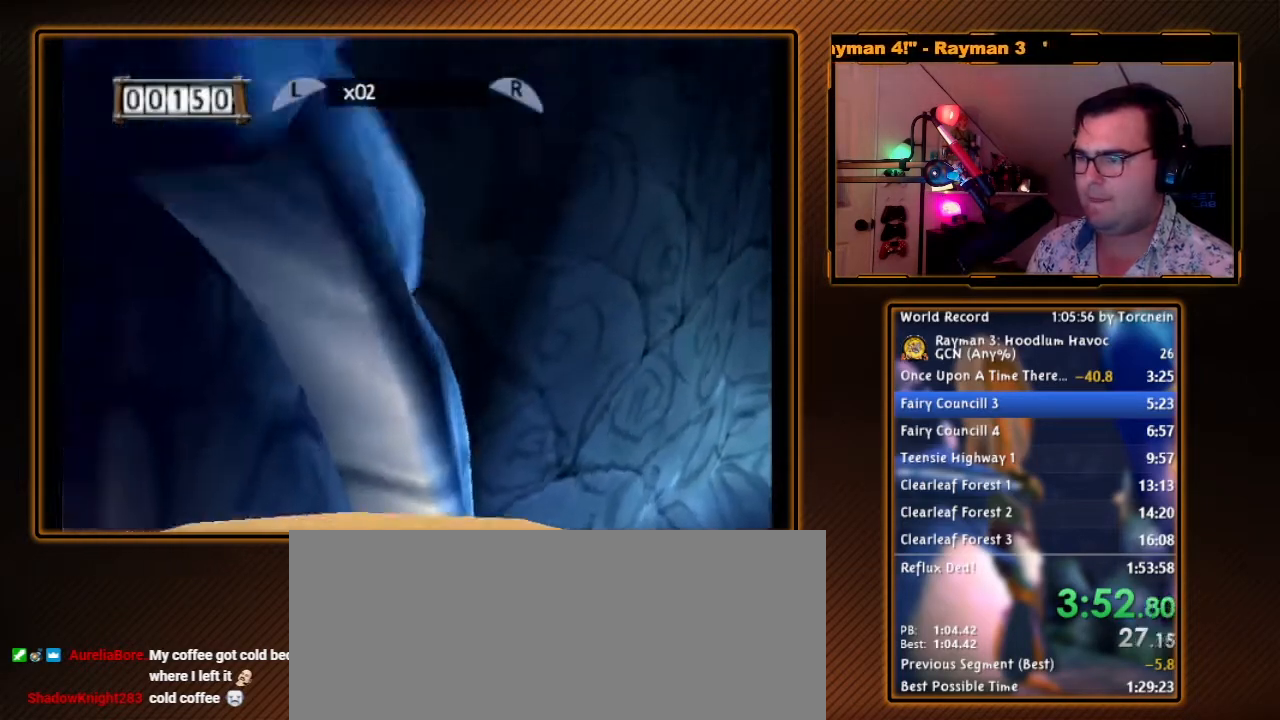
{"buttons": ["R1"], "left_stick": "center", "right_stick": "center", "events": [[17, "Y", "down"], [83, "Y", "up"], [167, "Y", "down"], [233, "Y", "up"], [333, "Y", "down"], [450, "Y", "up"]]}
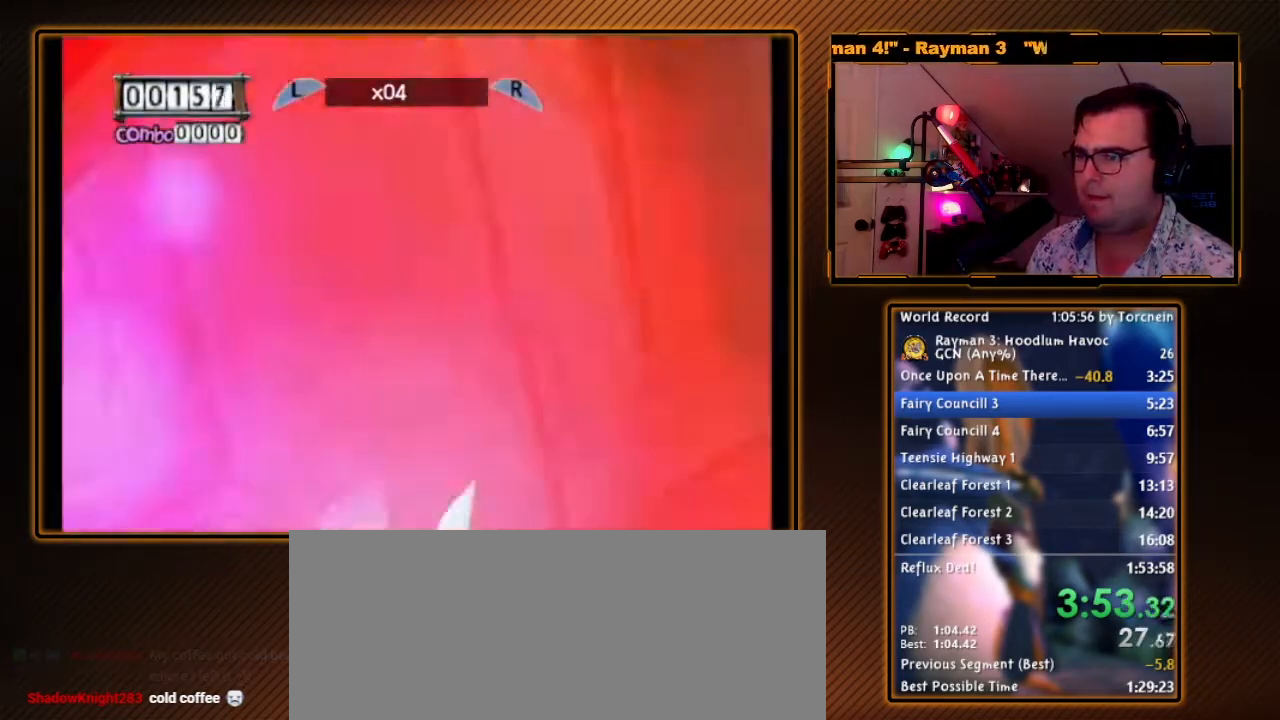
{"buttons": ["R1"], "left_stick": "center", "right_stick": "center", "events": [[300, "left_stick", "right"], [417, "left_stick", "center"]]}
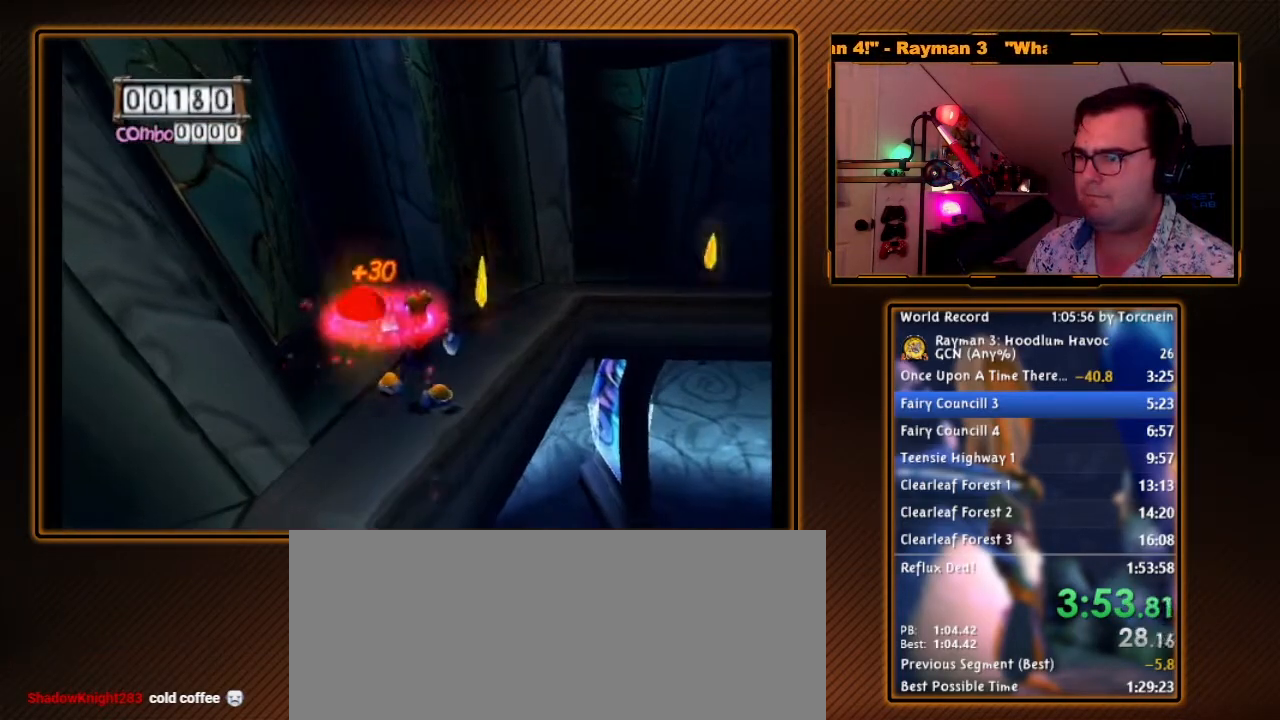
{"buttons": ["R1"], "left_stick": "down-right", "right_stick": "center", "events": [[117, "left_stick", "down-right"], [167, "left_stick", "center"], [383, "left_stick", "down-right"]]}
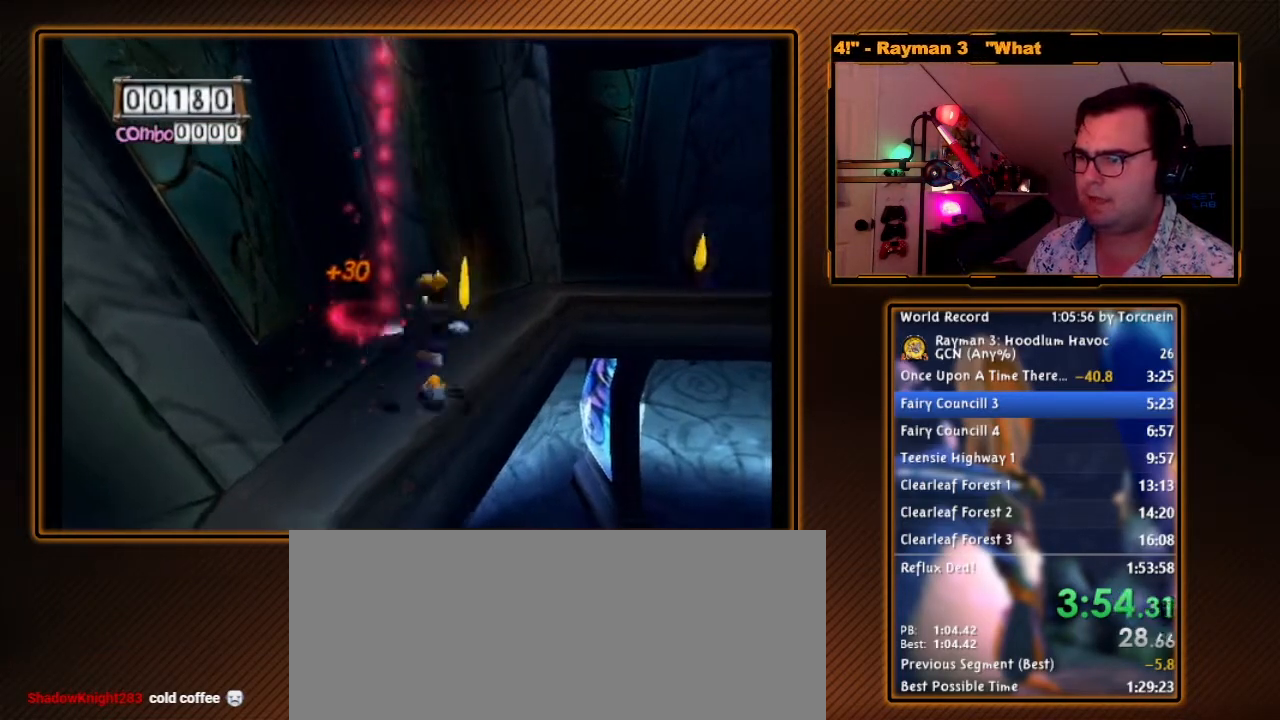
{"buttons": ["R1"], "left_stick": "center", "right_stick": "center", "events": [[17, "left_stick", "center"], [267, "left_stick", "down"], [400, "left_stick", "center"]]}
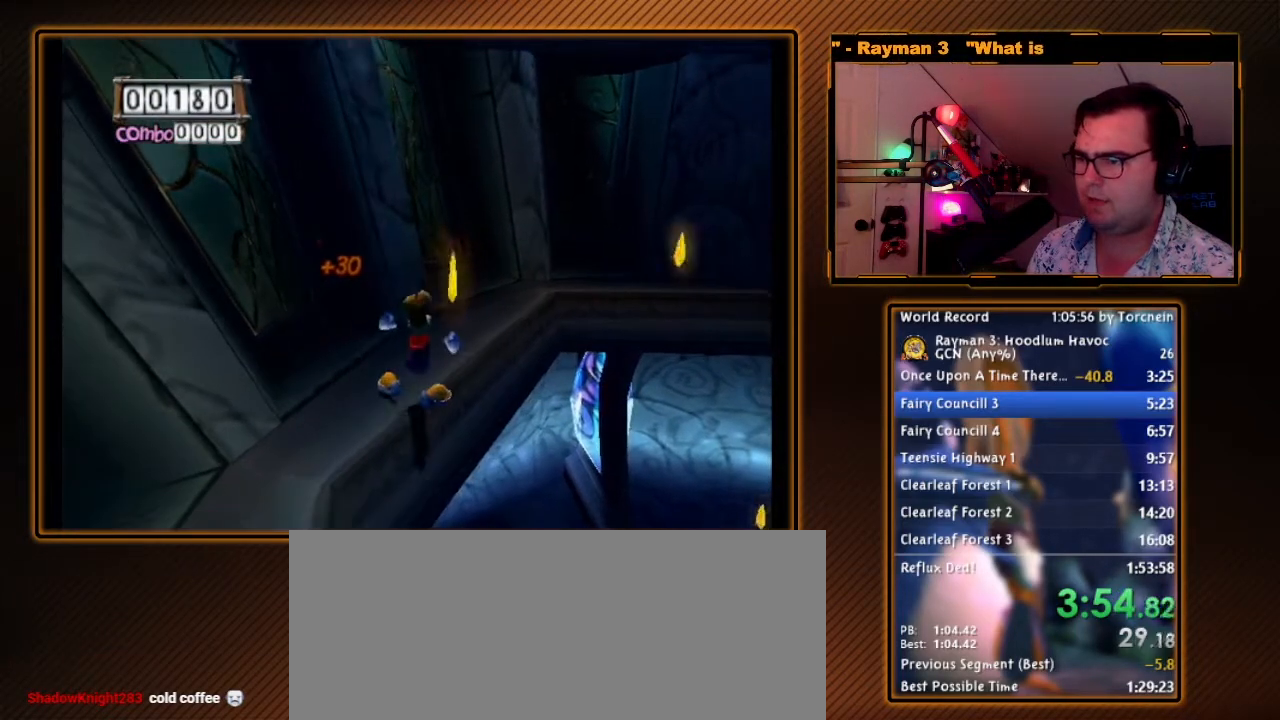
{"buttons": ["R1"], "left_stick": "center", "right_stick": "center", "events": [[233, "left_stick", "down"], [383, "DPAD_RIGHT", "down"], [450, "left_stick", "center"], [483, "DPAD_RIGHT", "up"]]}
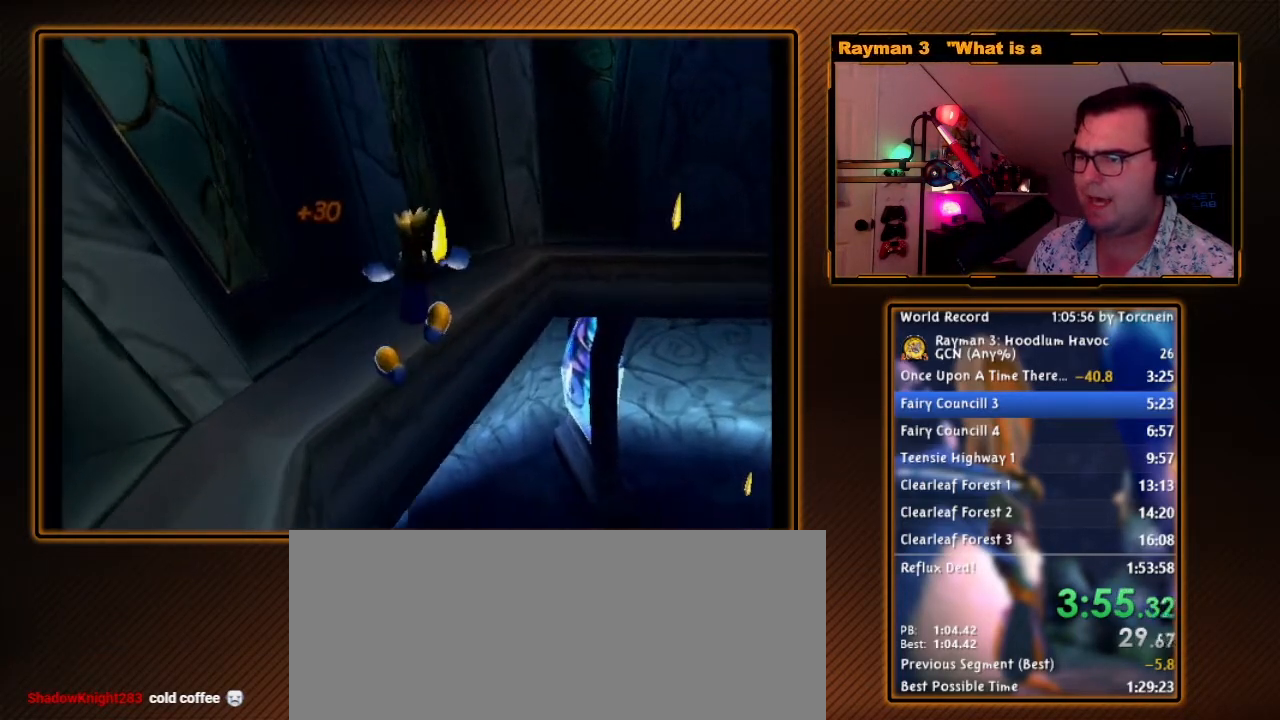
{"buttons": ["R1"], "left_stick": "center", "right_stick": "center", "events": [[117, "Y", "down"], [400, "Y", "up"]]}
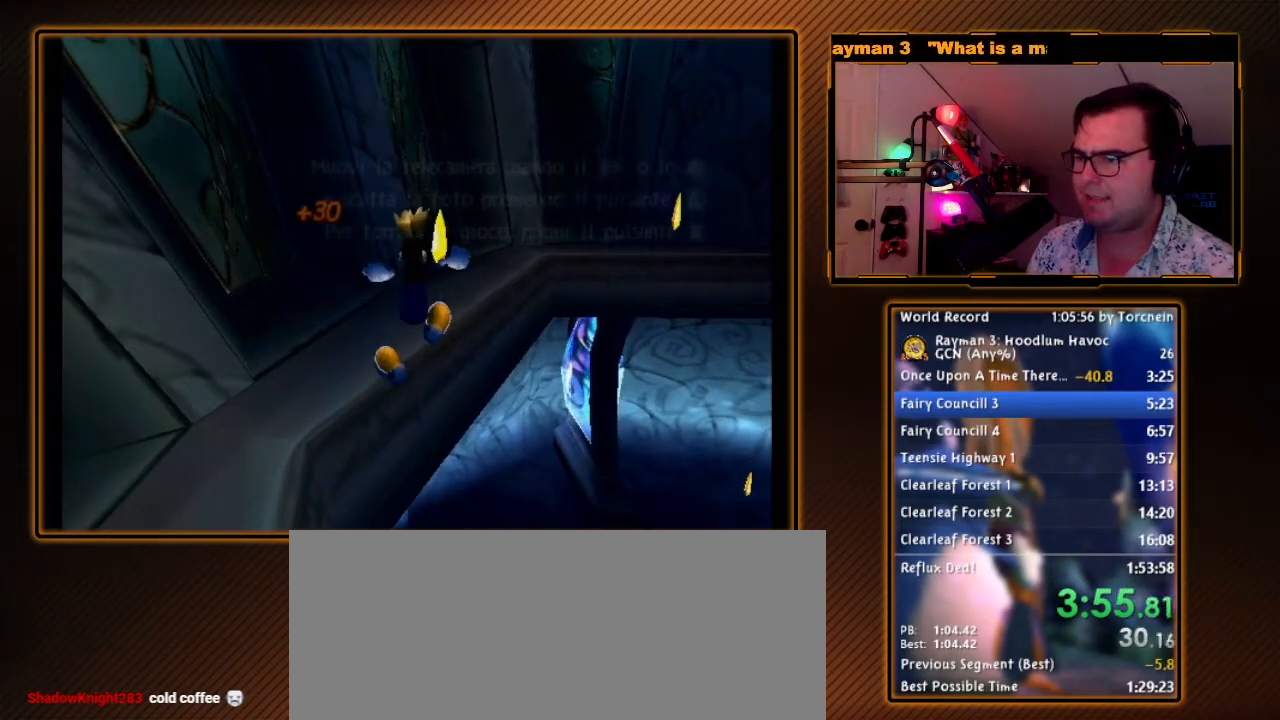
{"buttons": ["A", "R1"], "left_stick": "up-left", "right_stick": "center", "events": [[50, "B", "down"], [150, "left_stick", "up-left"], [183, "B", "up"], [267, "A", "down"]]}
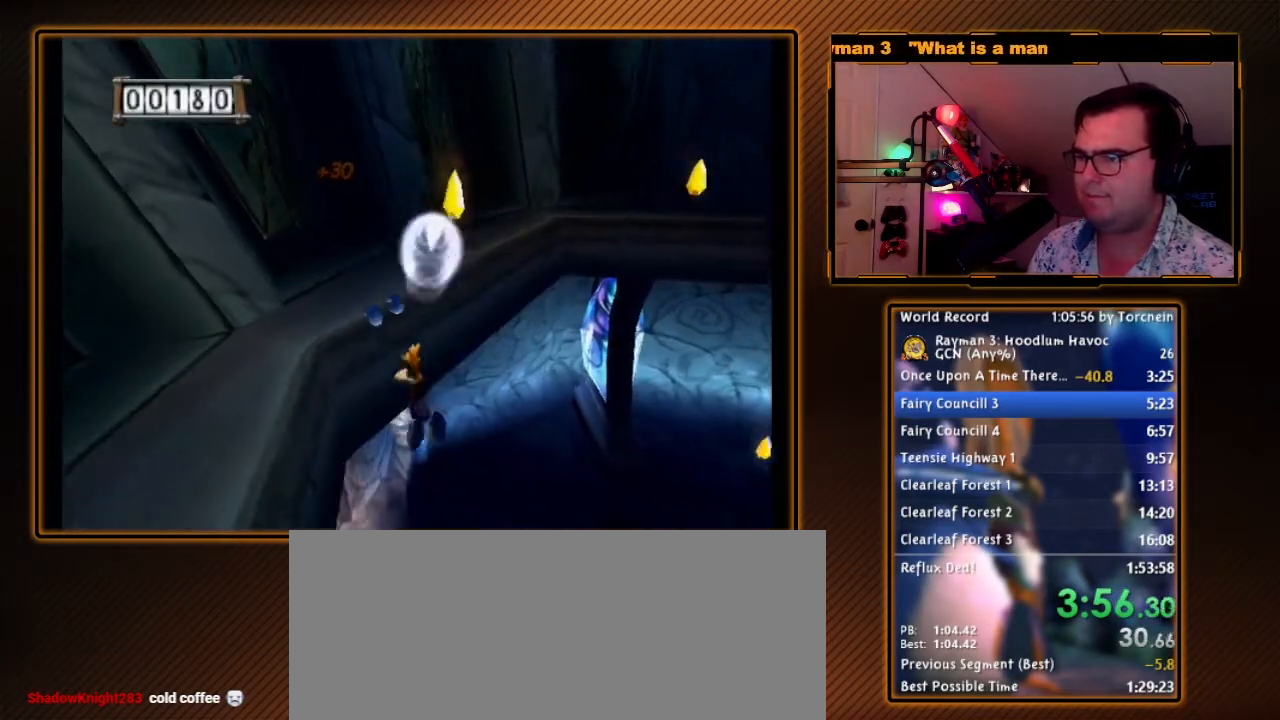
{"buttons": [], "left_stick": "up", "right_stick": "center", "events": [[200, "A", "up"], [233, "left_stick", "up"], [267, "A", "down"], [400, "A", "up"], [450, "R1", "up"]]}
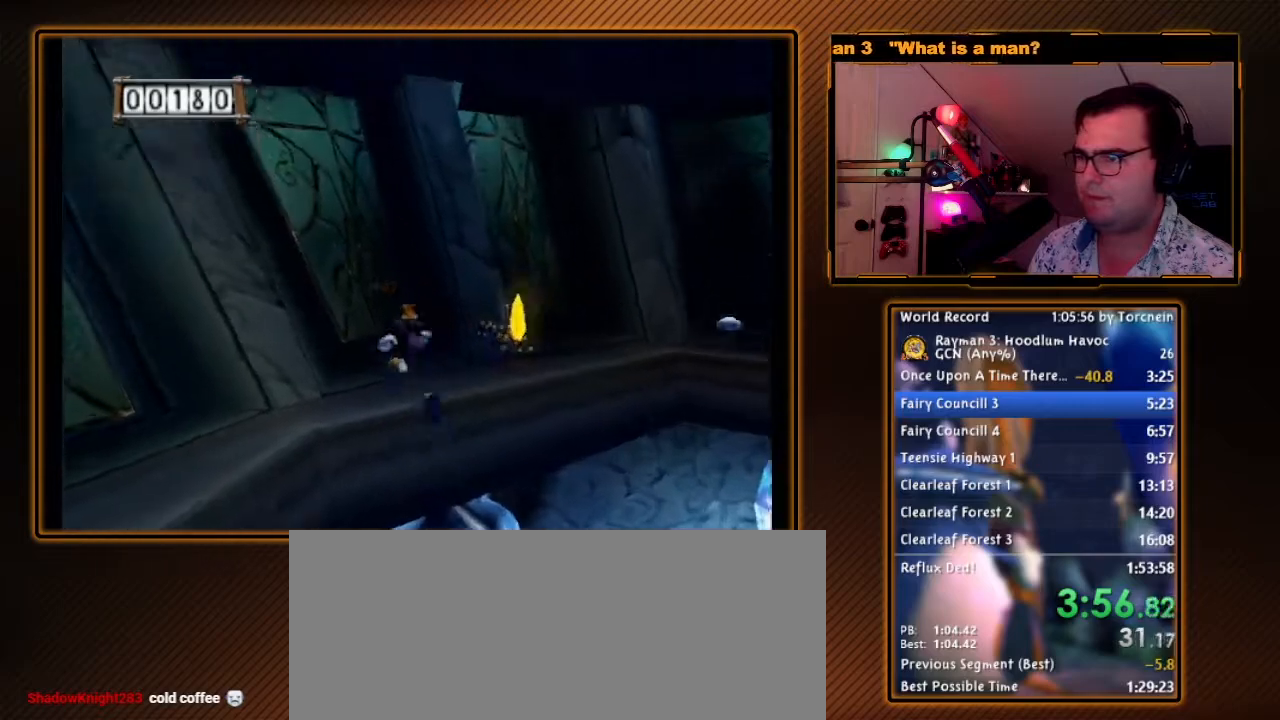
{"buttons": ["R1"], "left_stick": "center", "right_stick": "center", "events": [[83, "left_stick", "up-right"], [183, "R1", "down"], [233, "left_stick", "center"]]}
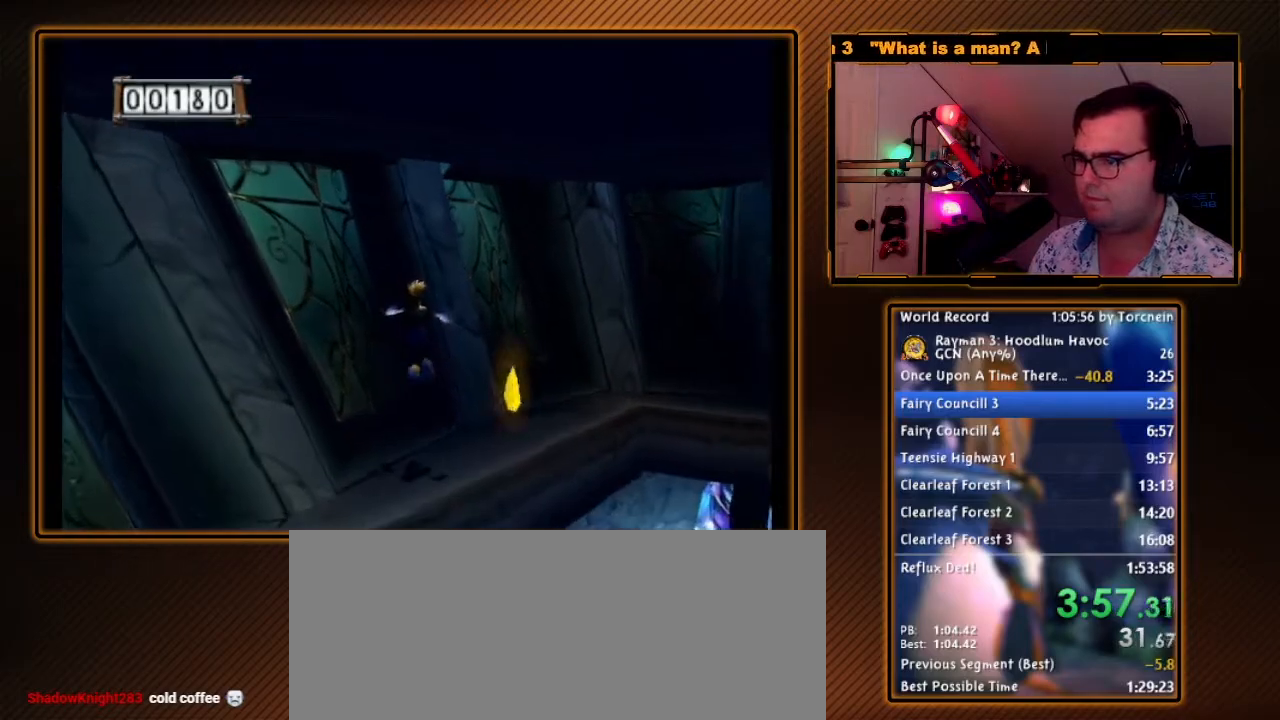
{"buttons": ["R1"], "left_stick": "center", "right_stick": "center", "events": [[200, "left_stick", "down-right"], [400, "left_stick", "center"]]}